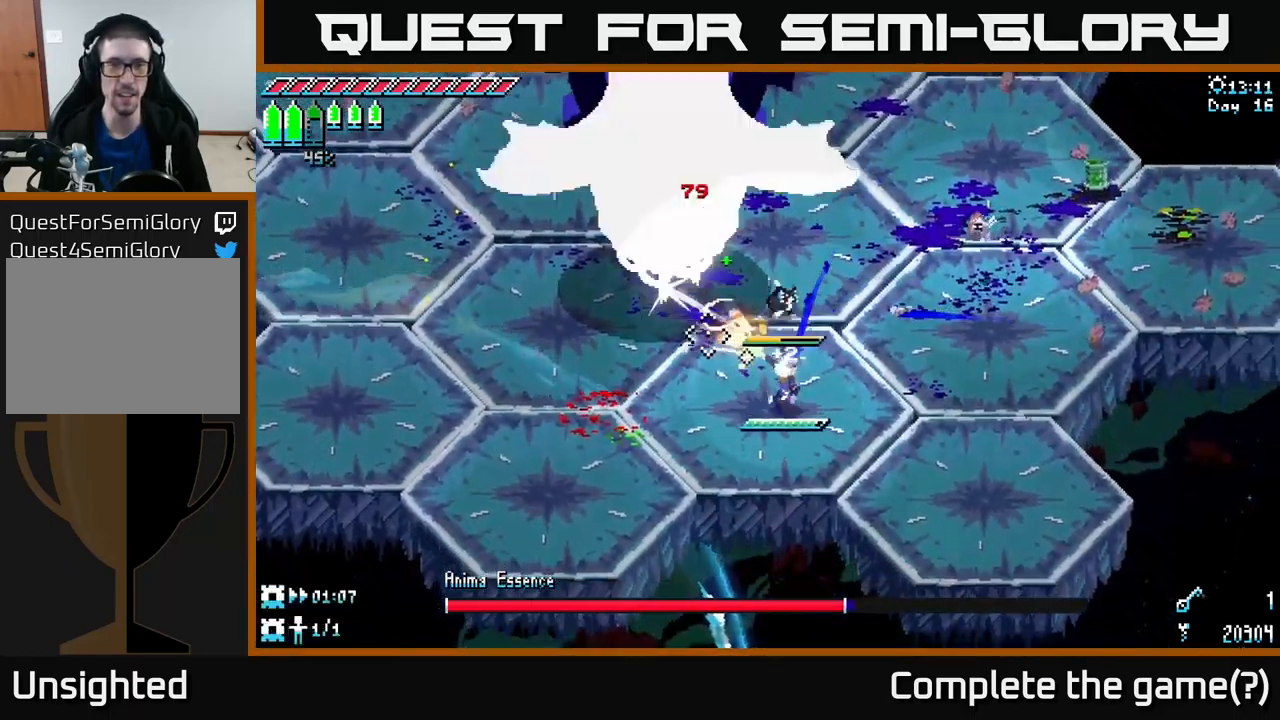
Gameplay with a controller (Xbox layout); each line is a JSON object with the inputs held at the frame after it. "events" lists button and stick changes between this image and that frame as [ms after this image, input, new state], when the widget could be followed in between.
{"buttons": ["L2"], "left_stick": "right", "right_stick": "up-left", "events": [[84, "L2", "up"], [150, "L2", "down"], [267, "L2", "up"], [334, "L2", "down"], [350, "left_stick", "right"], [400, "L2", "up"], [484, "L2", "down"]]}
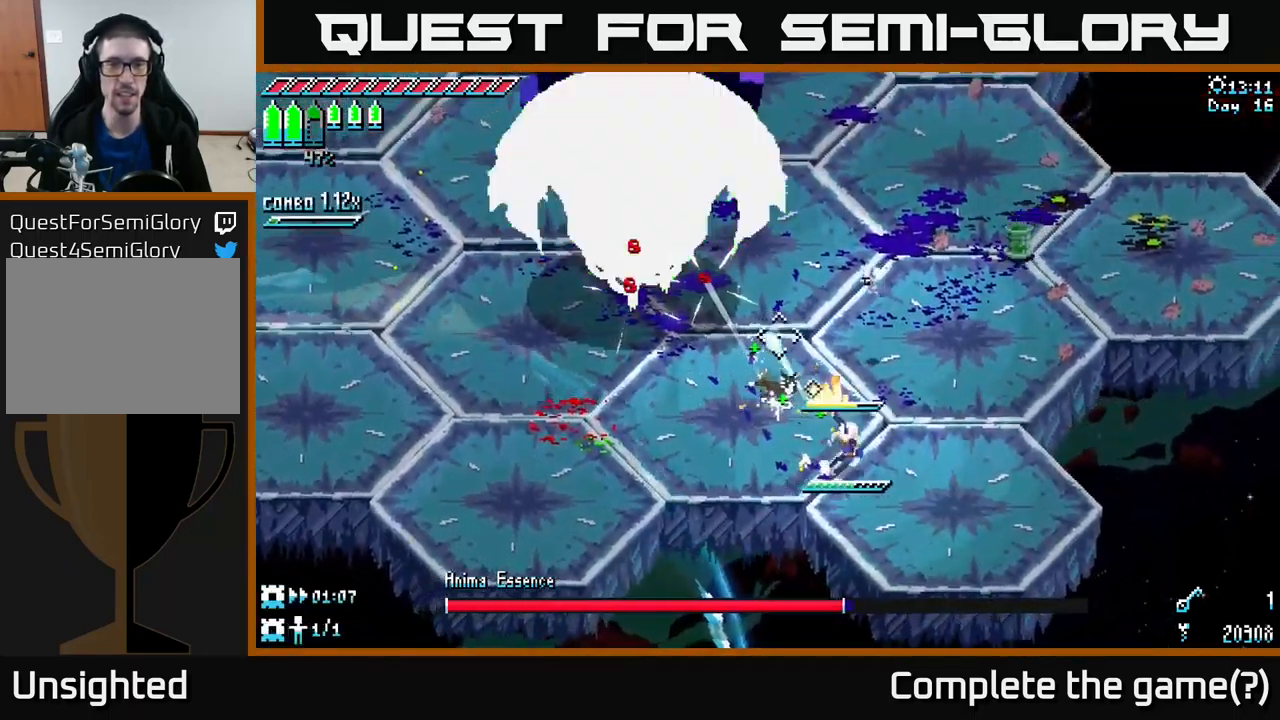
{"buttons": ["L2"], "left_stick": "up-right", "right_stick": "up-left", "events": [[34, "L2", "up"], [134, "L2", "down"], [217, "L2", "up"], [284, "L2", "down"], [350, "L2", "up"], [434, "L2", "down"], [467, "left_stick", "up-right"]]}
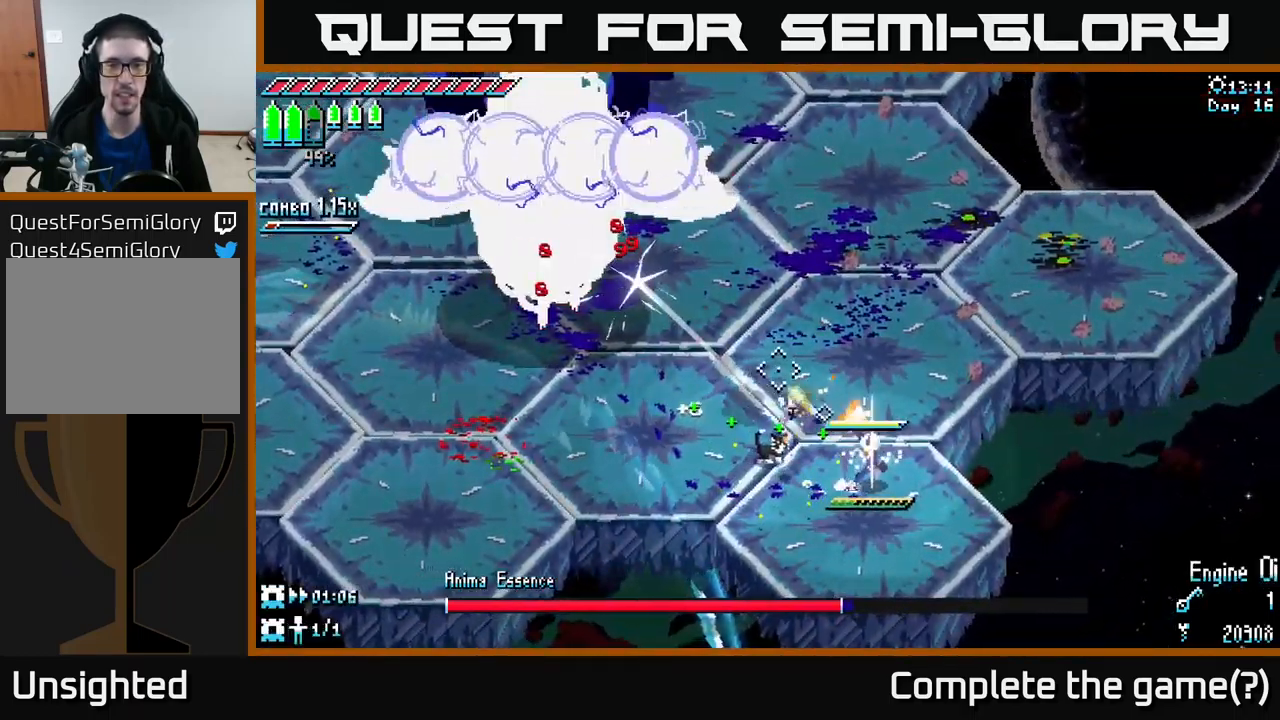
{"buttons": [], "left_stick": "down", "right_stick": "up-left", "events": [[34, "L2", "up"], [134, "left_stick", "up-left"], [150, "L1", "down"], [234, "left_stick", "down-left"], [267, "L1", "up"], [334, "left_stick", "down"]]}
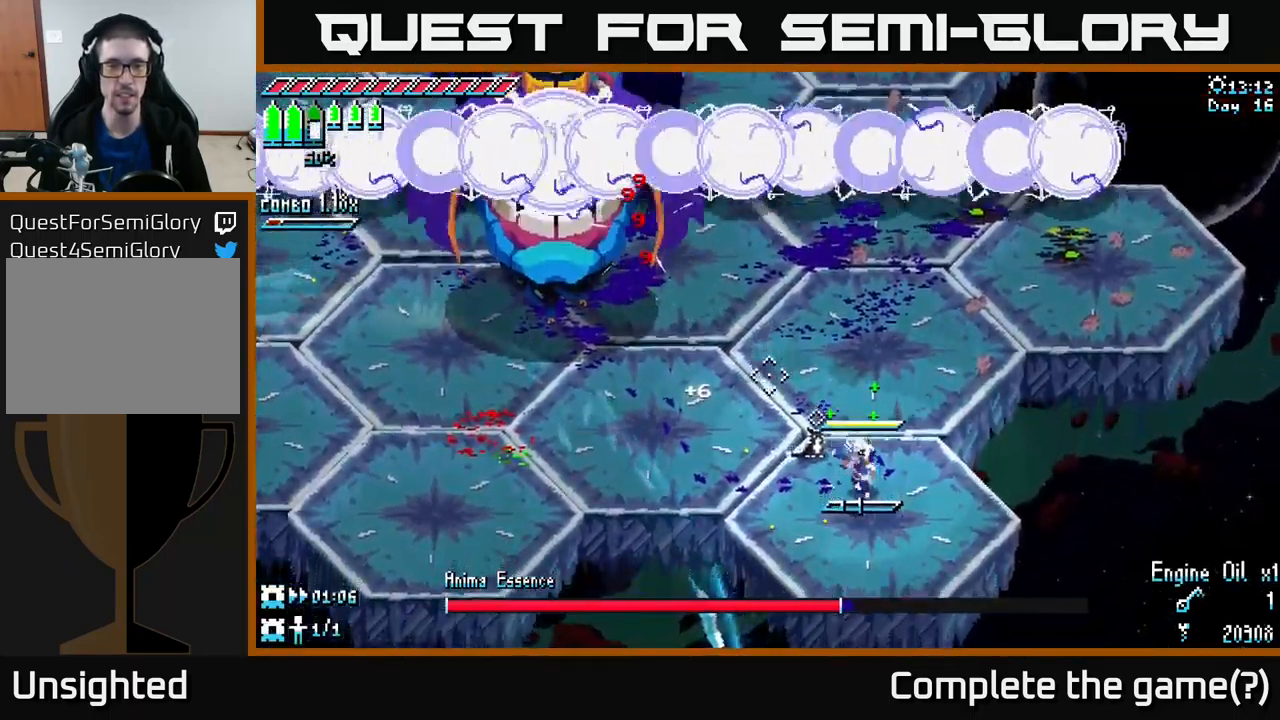
{"buttons": [], "left_stick": "up-left", "right_stick": "center", "events": [[100, "left_stick", "up-left"], [184, "L1", "down"], [284, "right_stick", "center"], [334, "L1", "up"]]}
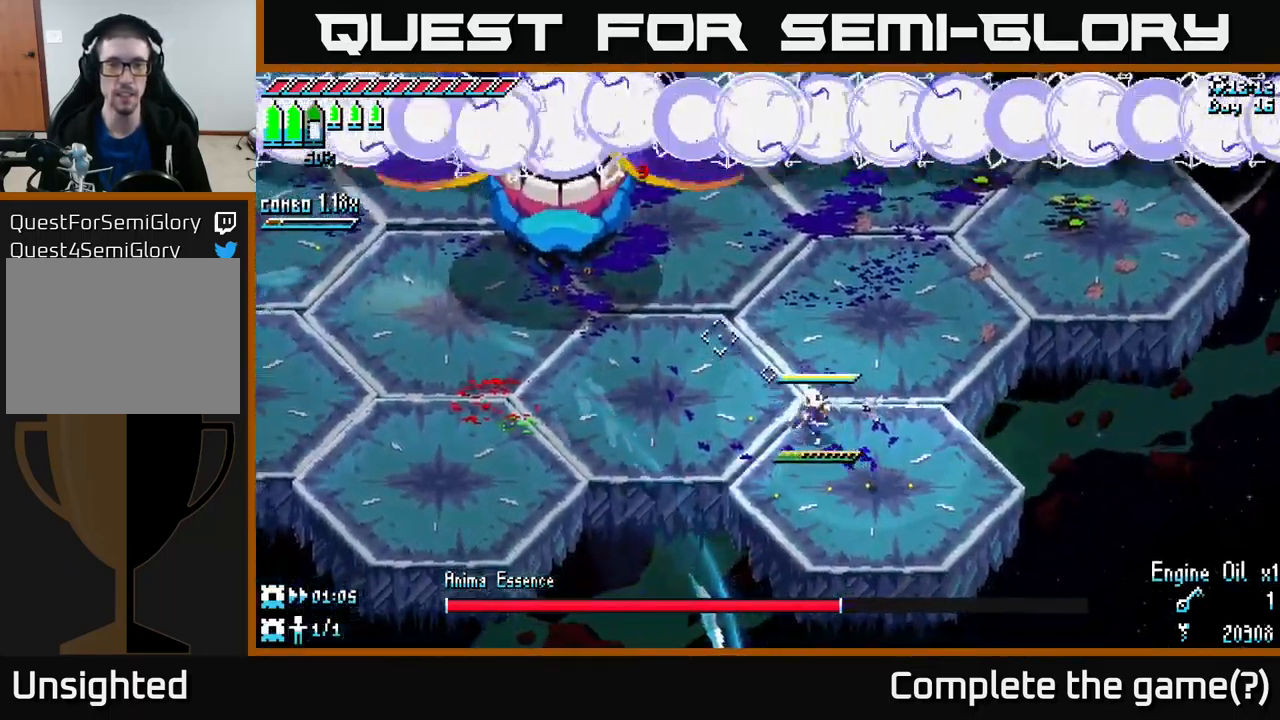
{"buttons": ["L2"], "left_stick": "right", "right_stick": "up-left", "events": [[84, "right_stick", "up-left"], [184, "left_stick", "center"], [267, "left_stick", "down-right"], [300, "L2", "down"], [383, "L2", "up"], [466, "L2", "down"], [483, "left_stick", "right"]]}
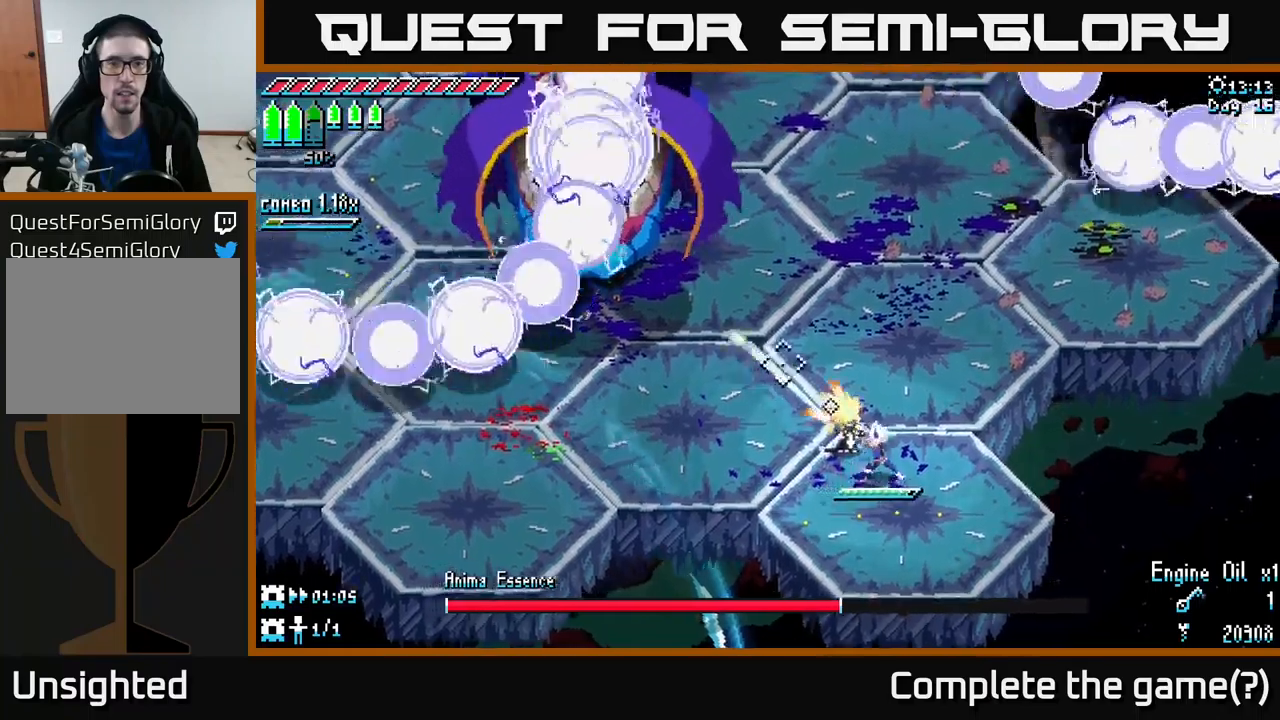
{"buttons": ["A", "X"], "left_stick": "left", "right_stick": "center", "events": [[50, "L2", "up"], [167, "L2", "down"], [234, "L2", "up"], [234, "right_stick", "center"], [250, "left_stick", "left"], [334, "X", "down"], [434, "A", "down"]]}
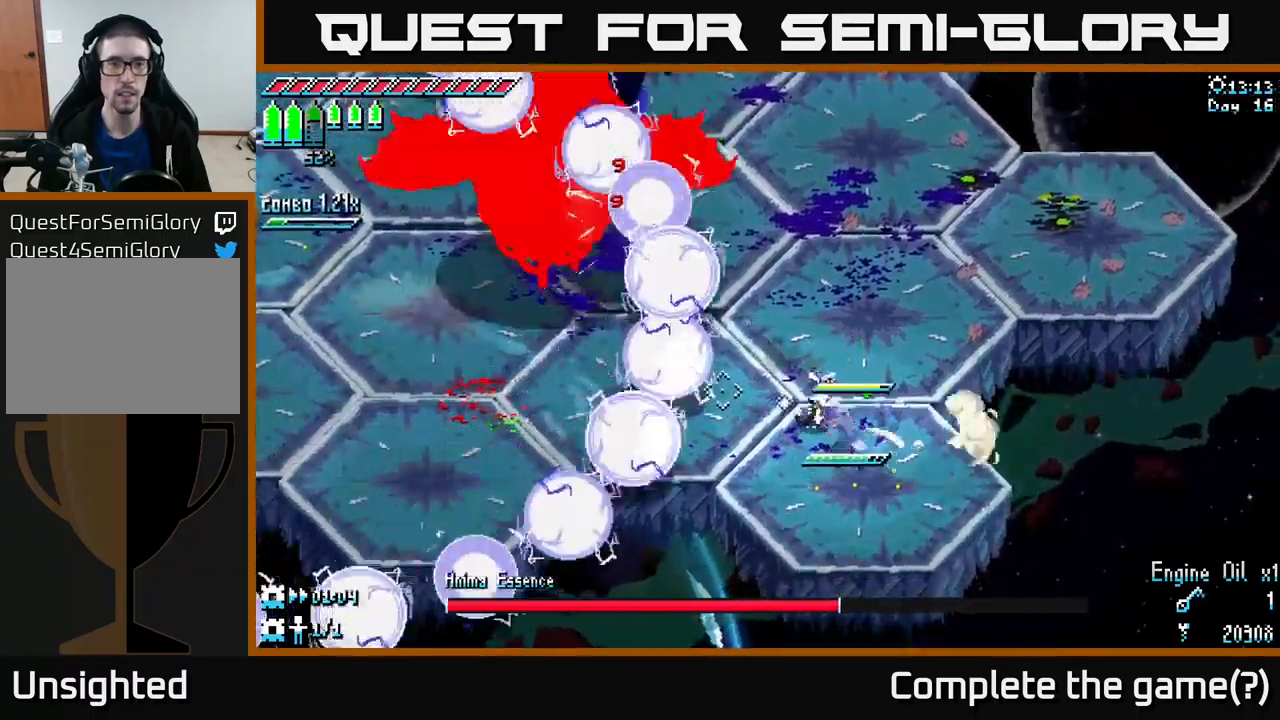
{"buttons": [], "left_stick": "right", "right_stick": "center", "events": [[167, "A", "up"], [350, "left_stick", "up"], [450, "X", "up"], [450, "left_stick", "right"]]}
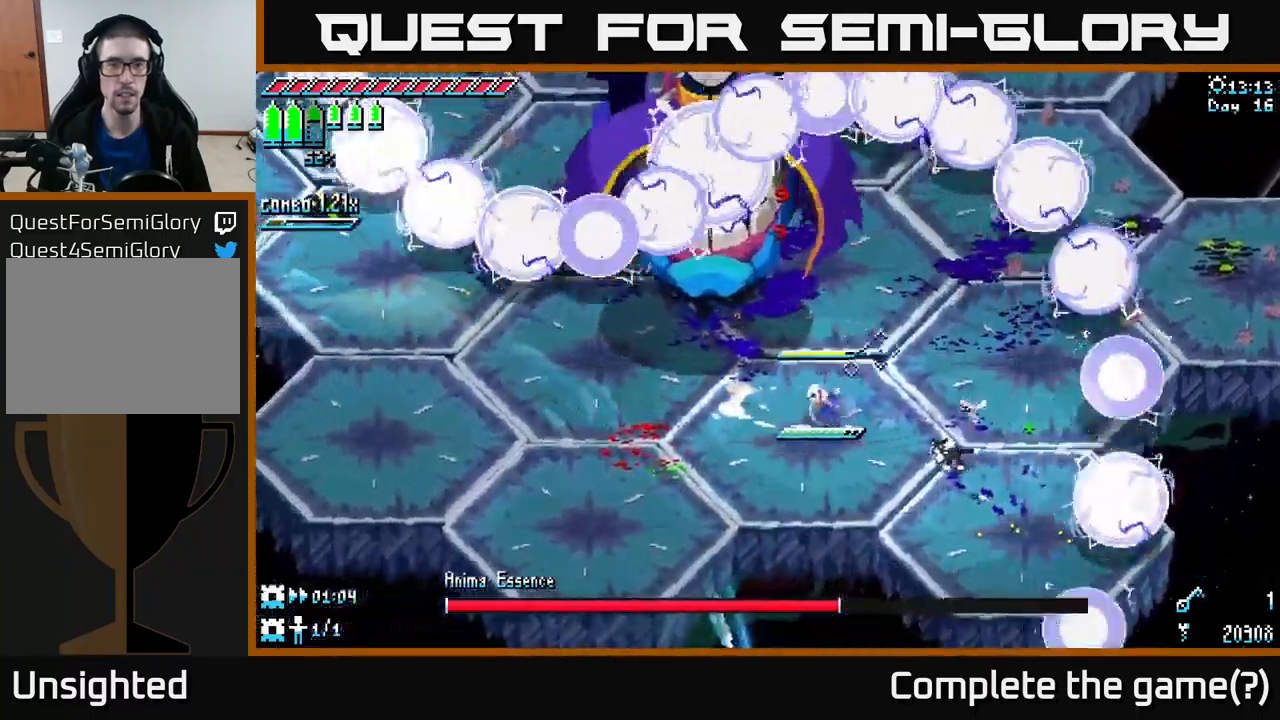
{"buttons": ["A", "X"], "left_stick": "up-left", "right_stick": "center", "events": [[334, "X", "down"], [400, "left_stick", "up-left"], [500, "A", "down"]]}
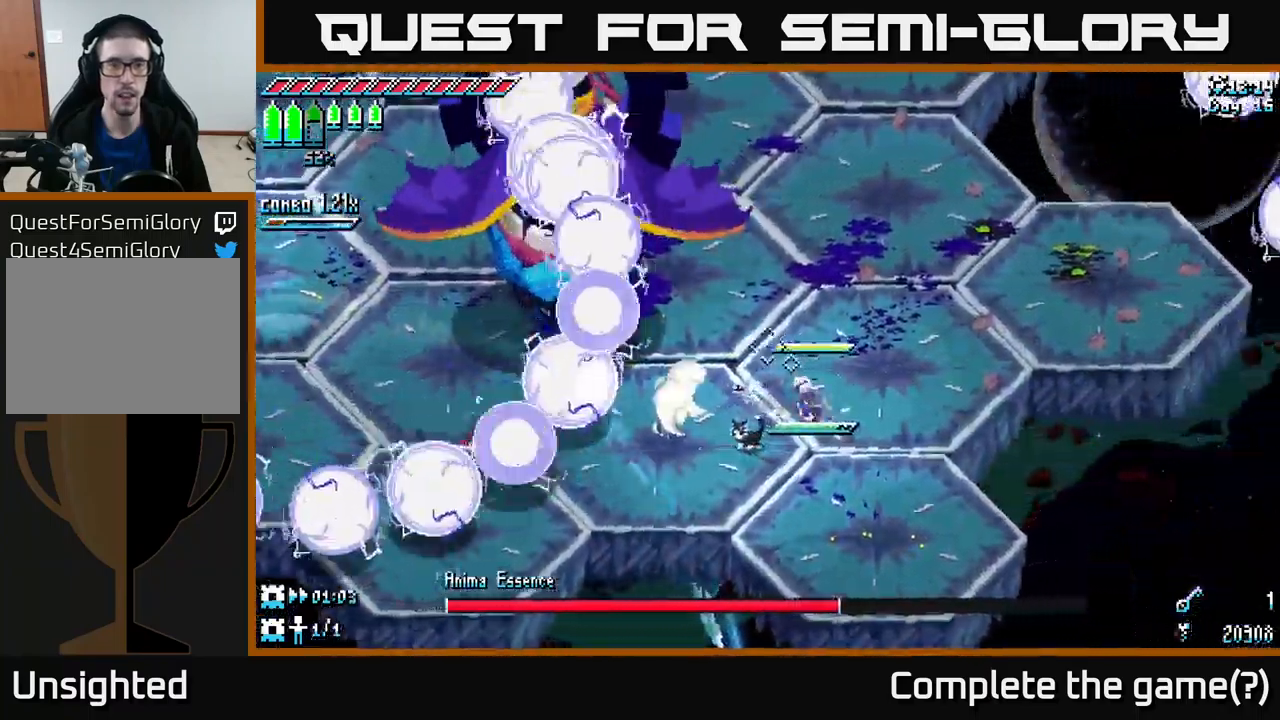
{"buttons": ["X"], "left_stick": "down-left", "right_stick": "center", "events": [[234, "A", "up"], [234, "R2", "down"], [317, "left_stick", "left"], [384, "R2", "up"], [417, "left_stick", "down-left"]]}
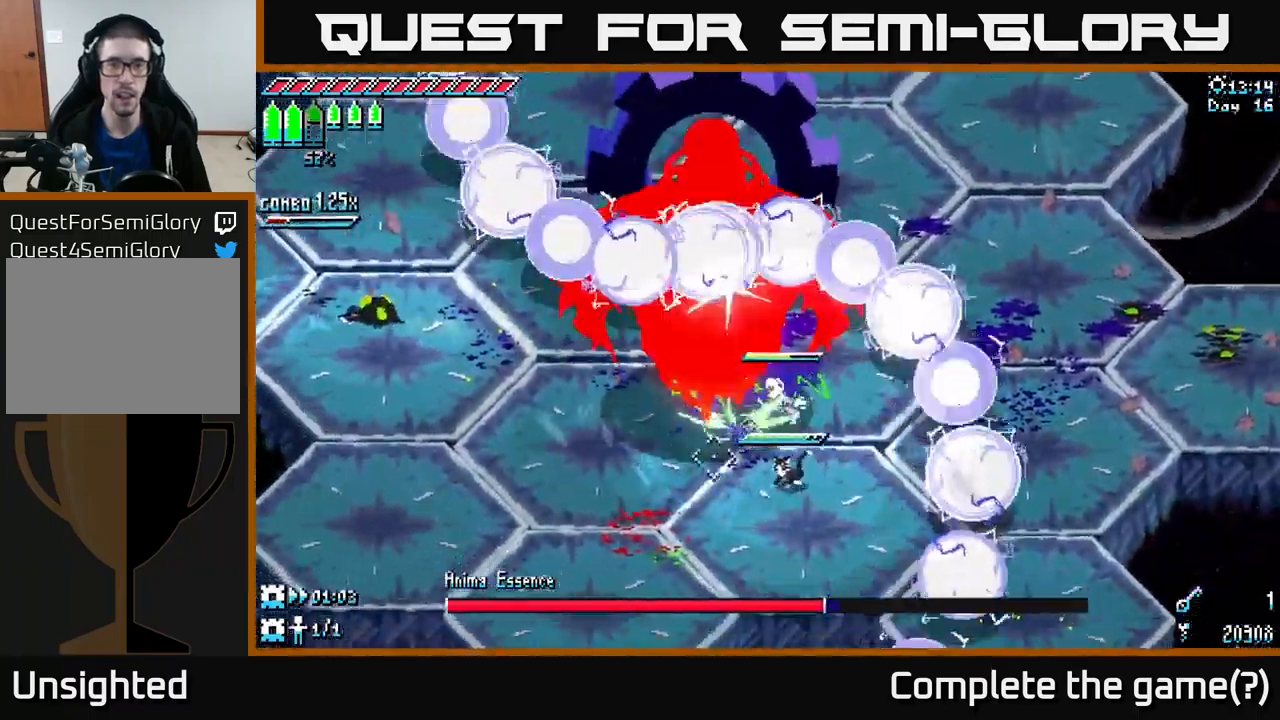
{"buttons": ["X"], "left_stick": "down-right", "right_stick": "center", "events": [[34, "left_stick", "down"], [100, "X", "up"], [200, "left_stick", "down-right"], [384, "X", "down"]]}
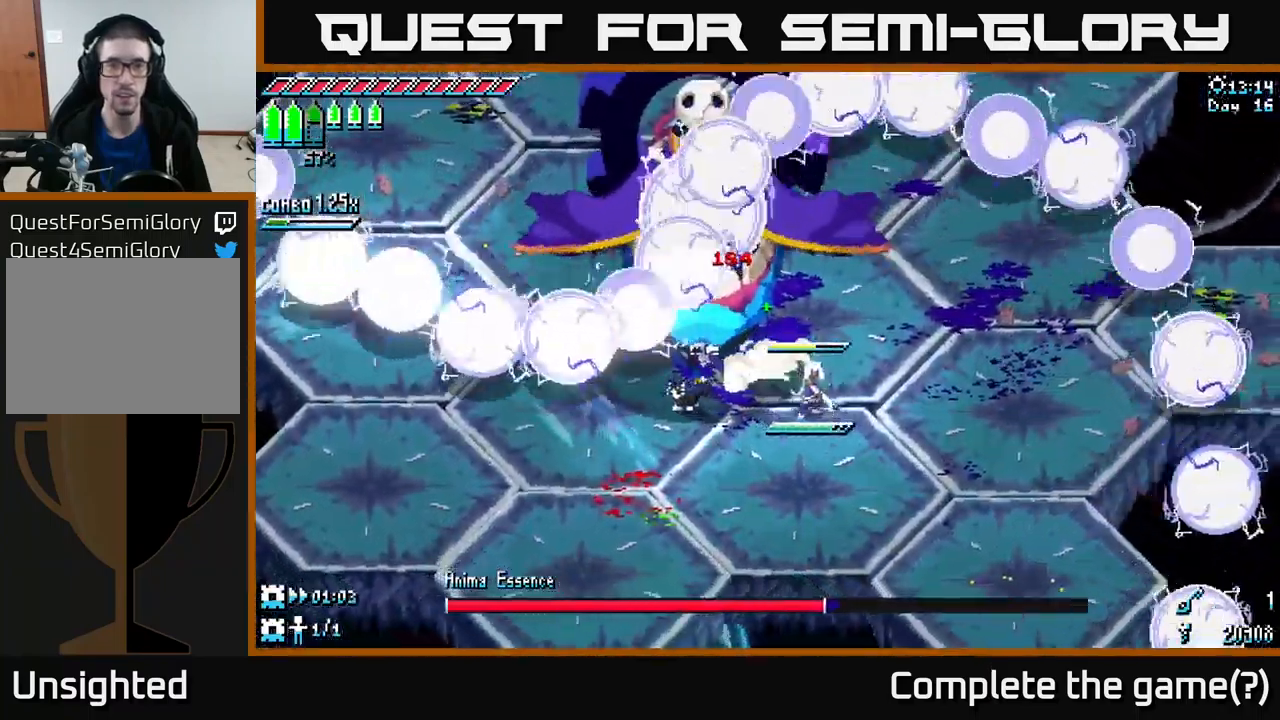
{"buttons": ["A", "X"], "left_stick": "left", "right_stick": "center", "events": [[267, "X", "up"], [284, "X", "down"], [284, "left_stick", "left"], [350, "A", "down"]]}
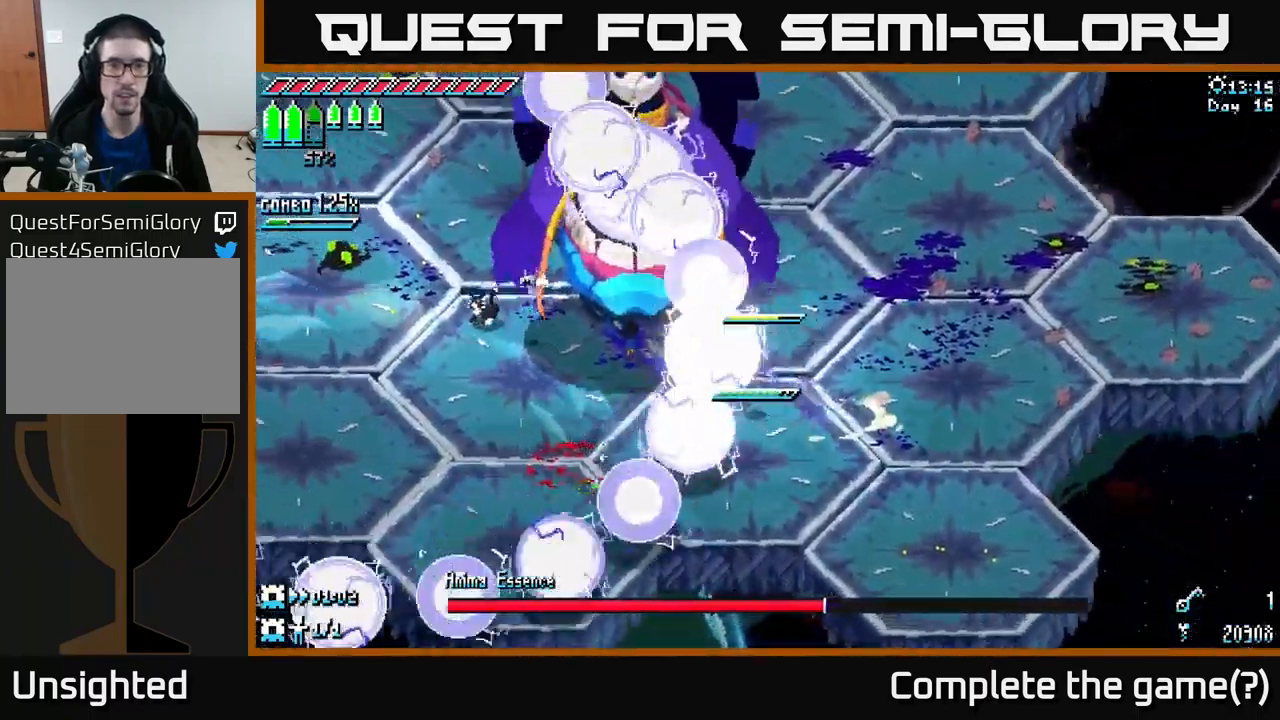
{"buttons": ["X"], "left_stick": "down-right", "right_stick": "center", "events": [[50, "A", "up"], [117, "left_stick", "down-left"], [134, "X", "up"], [317, "left_stick", "down-right"], [434, "X", "down"]]}
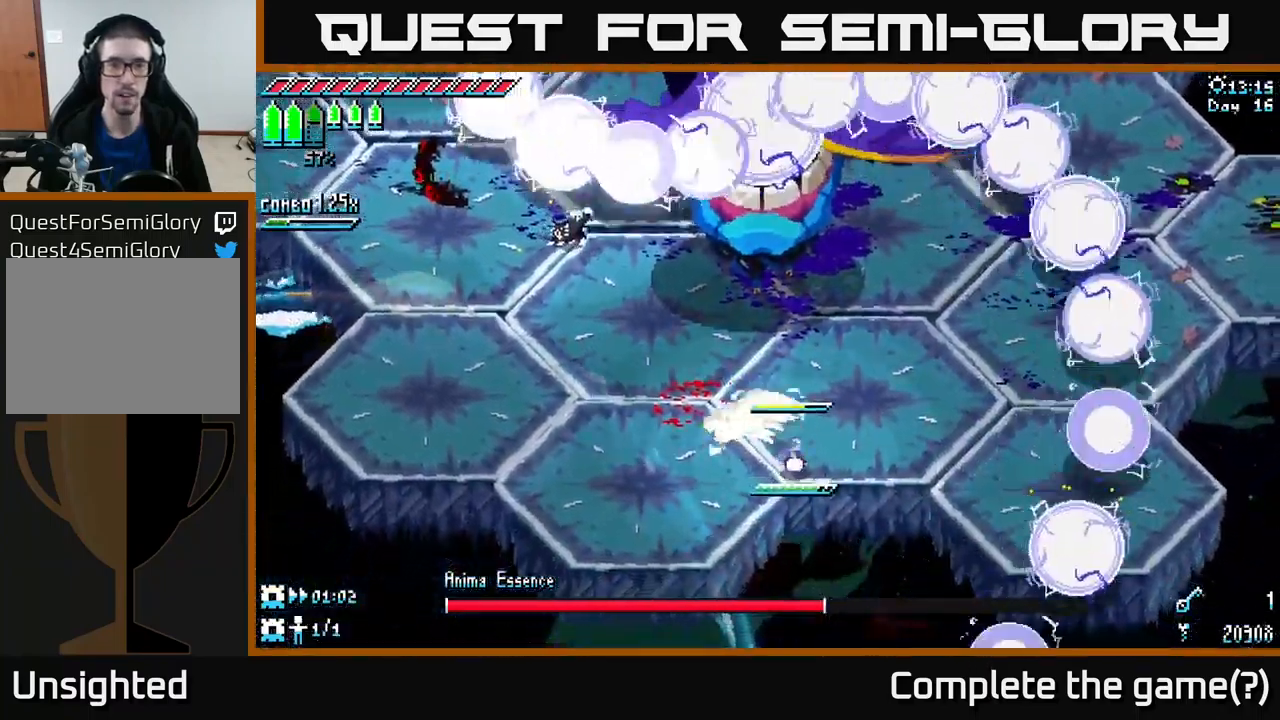
{"buttons": ["A", "X"], "left_stick": "up-left", "right_stick": "center", "events": [[134, "left_stick", "down-left"], [284, "left_stick", "left"], [384, "A", "down"], [400, "left_stick", "up-left"]]}
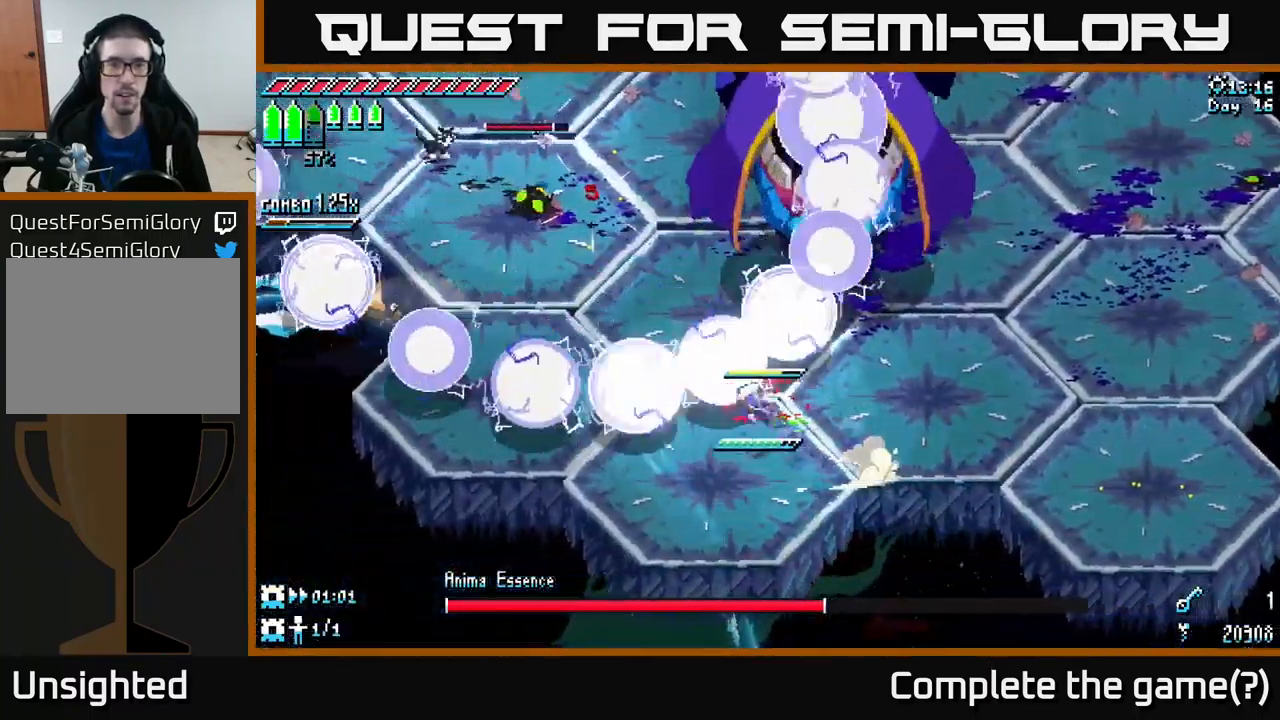
{"buttons": ["R2"], "left_stick": "up-left", "right_stick": "center", "events": [[100, "A", "up"], [367, "X", "up"], [450, "R2", "down"]]}
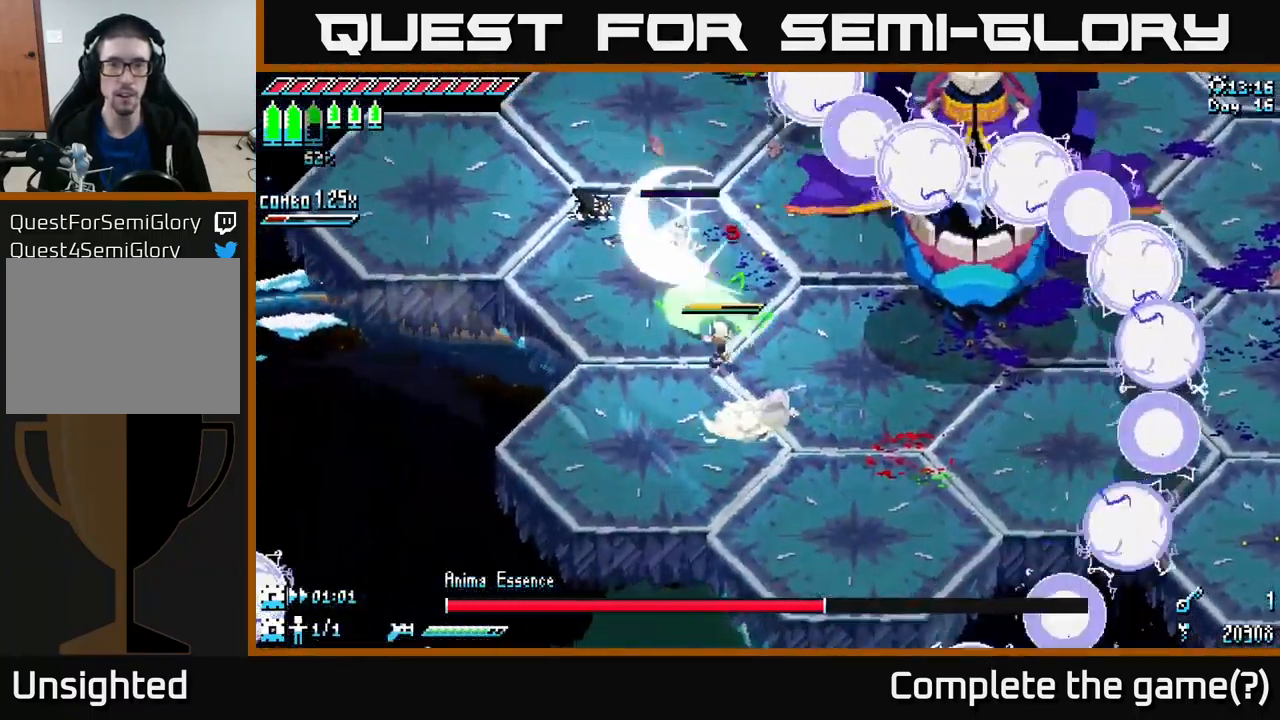
{"buttons": [], "left_stick": "center", "right_stick": "center", "events": [[84, "R2", "up"], [134, "left_stick", "down-left"], [234, "left_stick", "down"], [267, "X", "down"], [334, "left_stick", "center"], [451, "X", "up"]]}
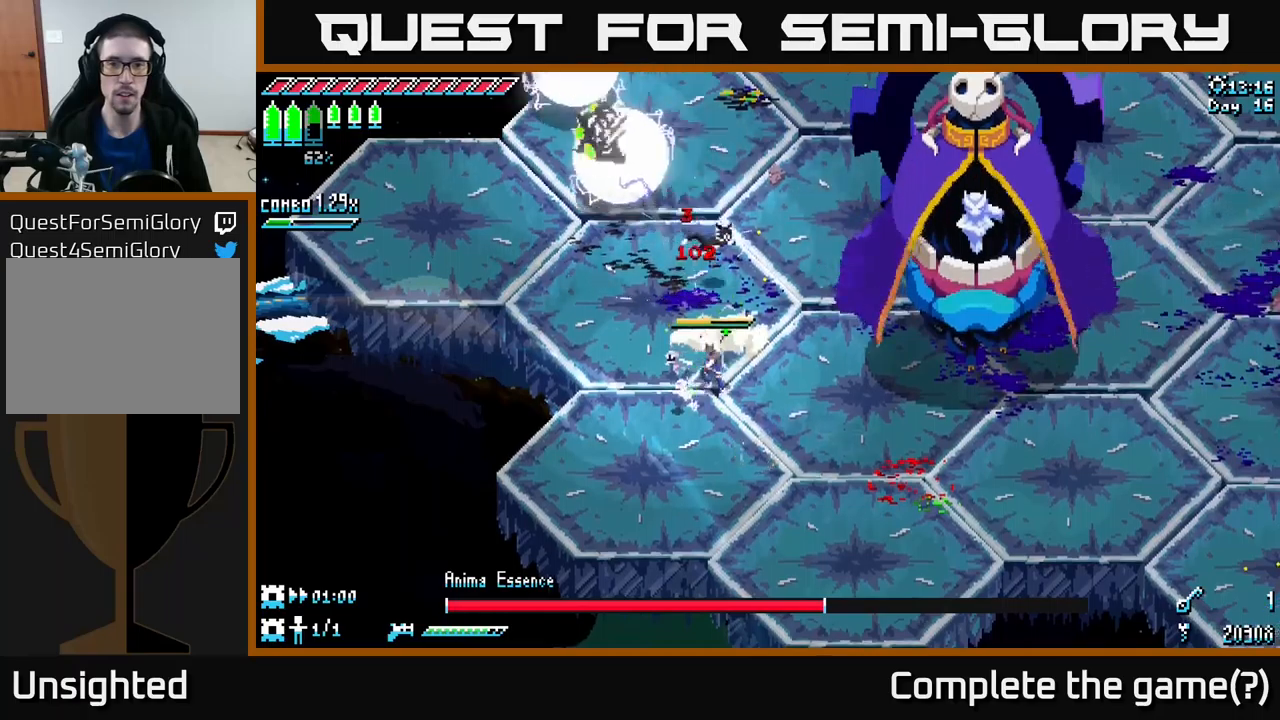
{"buttons": [], "left_stick": "right", "right_stick": "center", "events": [[50, "left_stick", "right"], [83, "X", "down"], [167, "A", "down"], [317, "A", "up"], [317, "R2", "down"], [417, "R2", "up"], [483, "X", "up"]]}
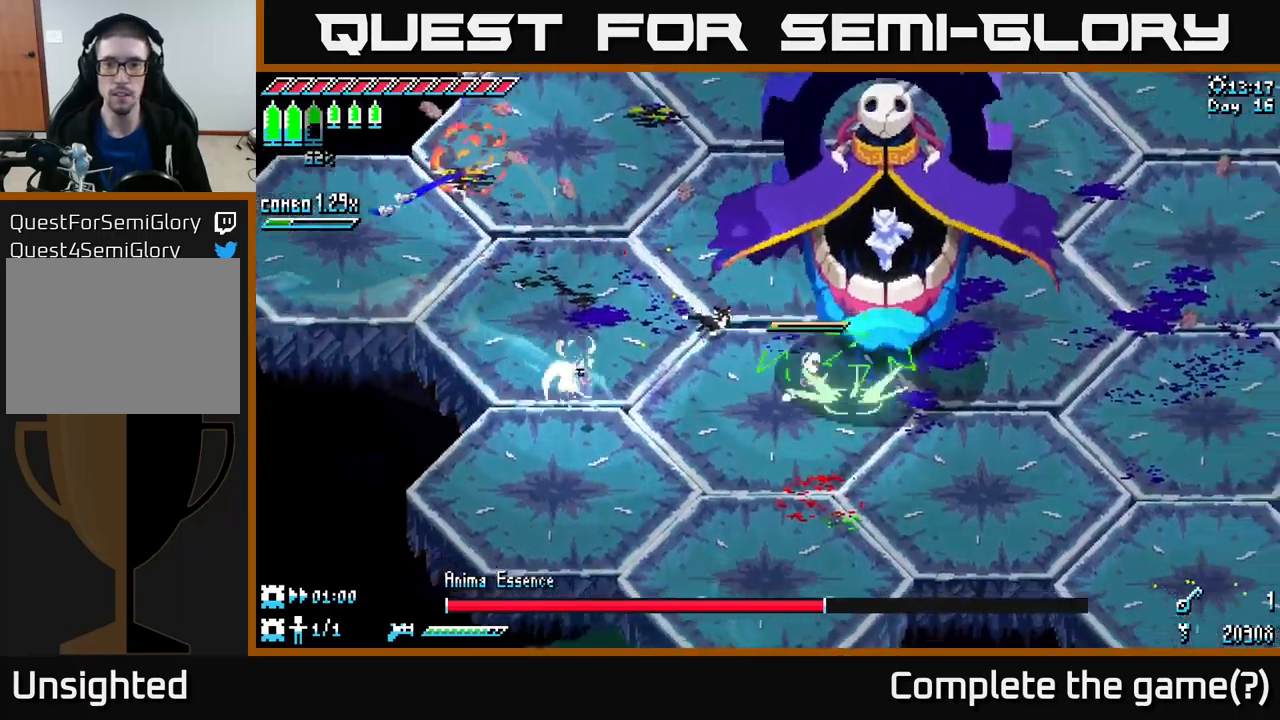
{"buttons": ["R2"], "left_stick": "up-right", "right_stick": "center", "events": [[33, "left_stick", "center"], [350, "left_stick", "up-right"], [417, "R2", "down"]]}
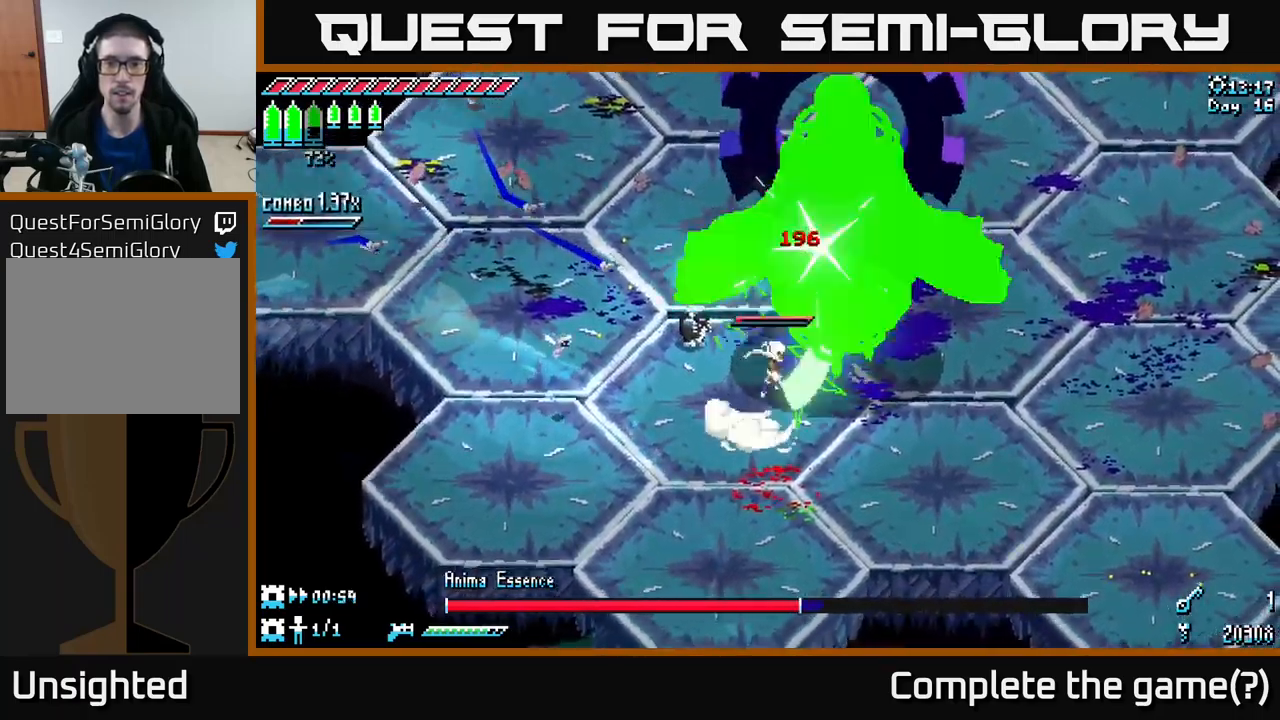
{"buttons": [], "left_stick": "down-left", "right_stick": "center", "events": [[50, "R2", "up"], [83, "left_stick", "center"], [233, "left_stick", "down"], [383, "left_stick", "down-left"]]}
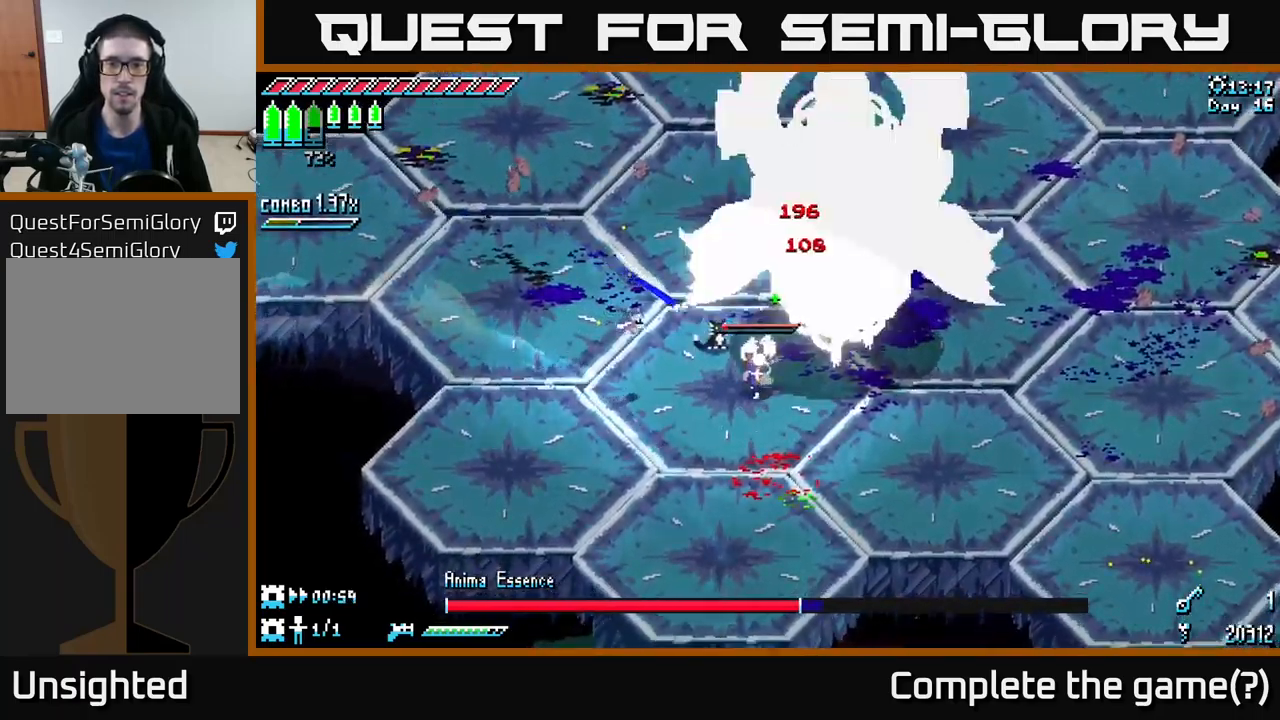
{"buttons": [], "left_stick": "left", "right_stick": "center", "events": [[317, "left_stick", "left"]]}
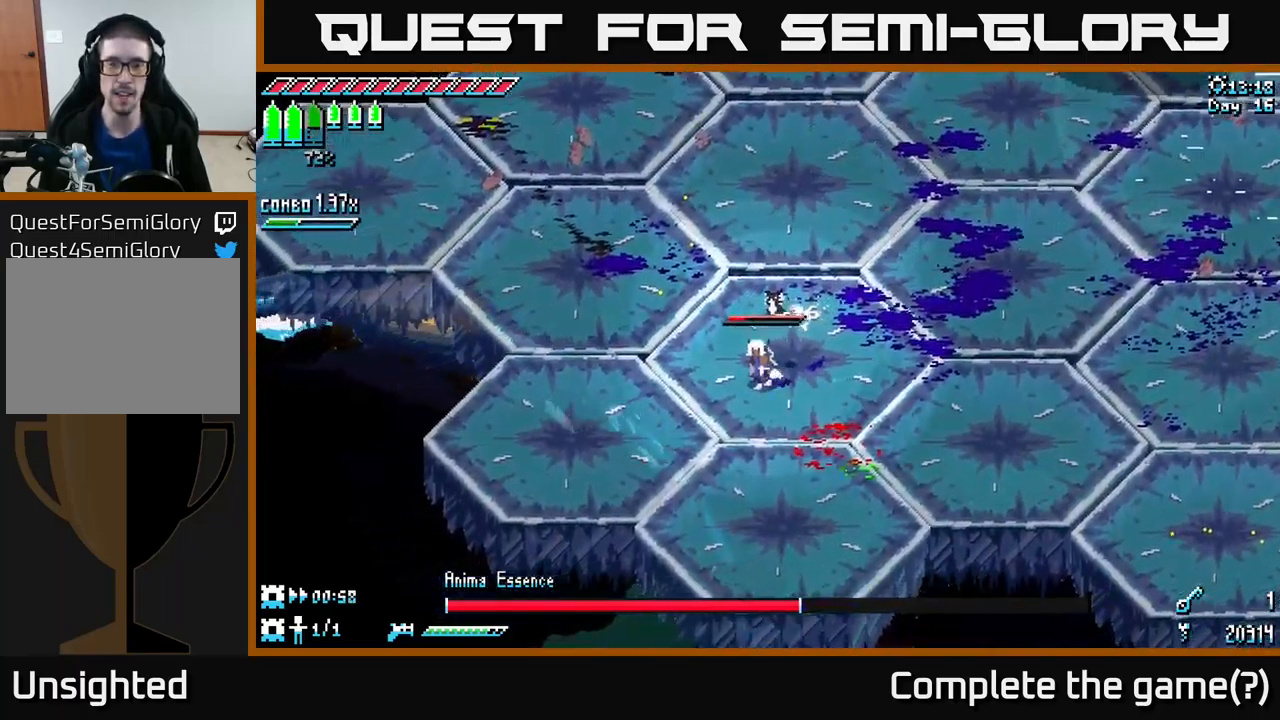
{"buttons": [], "left_stick": "up-left", "right_stick": "center", "events": [[467, "left_stick", "up-left"]]}
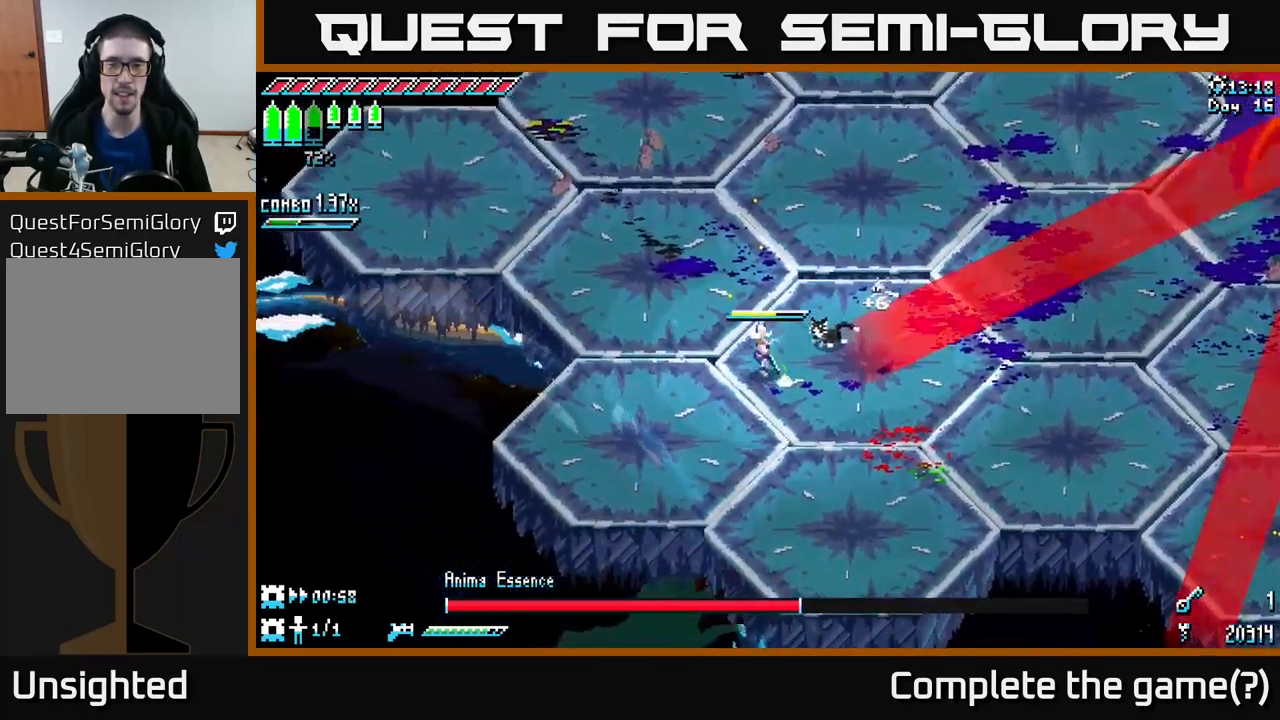
{"buttons": ["X"], "left_stick": "up", "right_stick": "center", "events": [[183, "left_stick", "up-right"], [317, "X", "down"], [367, "left_stick", "up"]]}
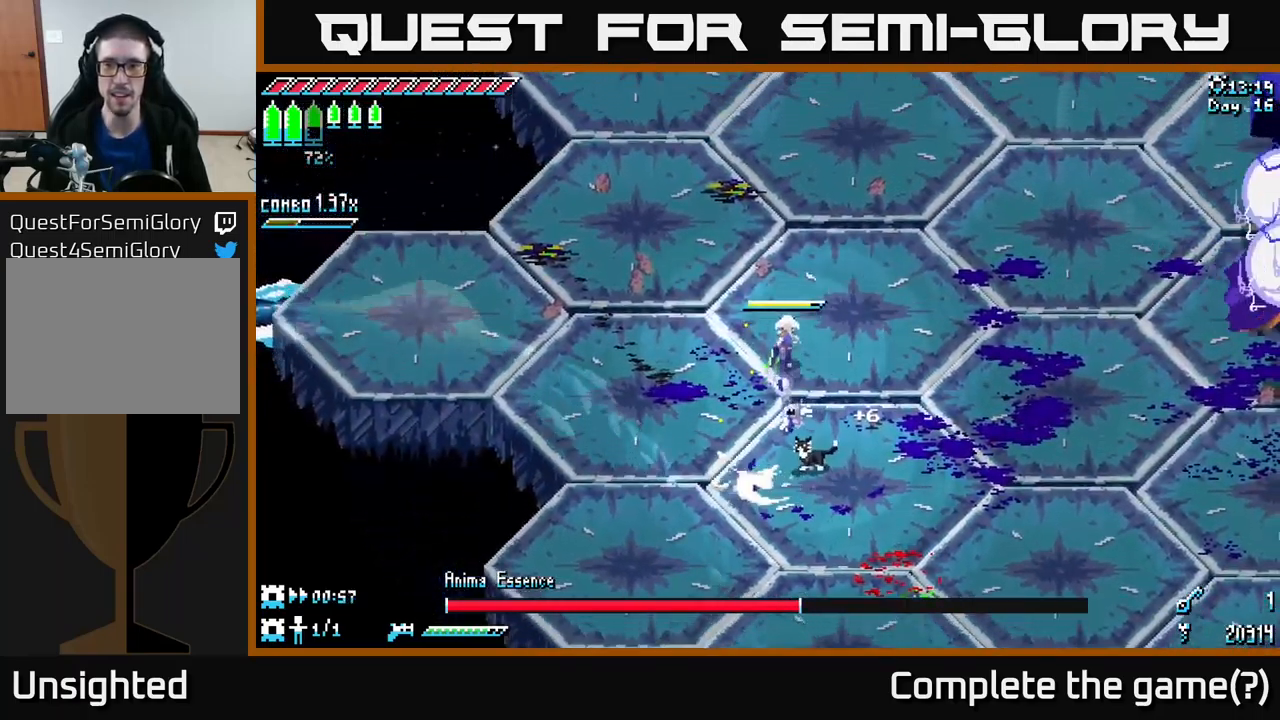
{"buttons": ["X"], "left_stick": "right", "right_stick": "center", "events": [[33, "left_stick", "up-right"], [133, "left_stick", "right"]]}
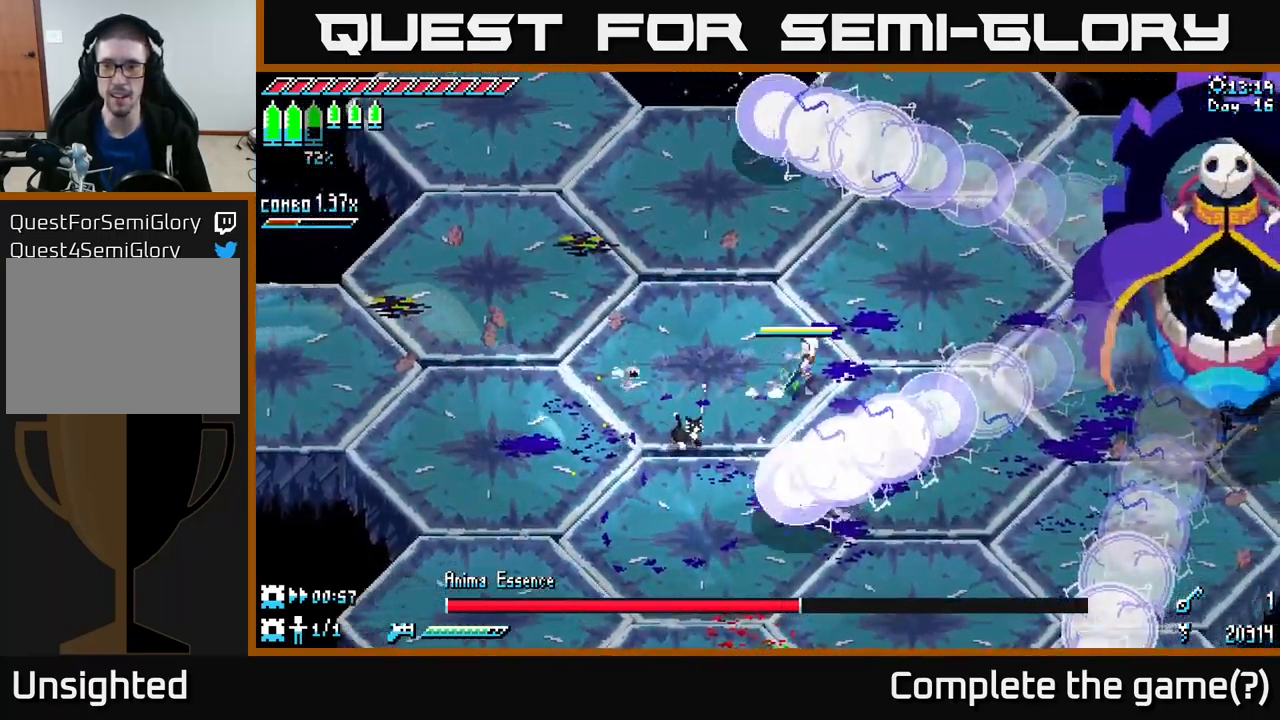
{"buttons": ["X"], "left_stick": "right", "right_stick": "center", "events": [[17, "left_stick", "up-right"], [167, "left_stick", "right"], [283, "A", "down"], [467, "A", "up"]]}
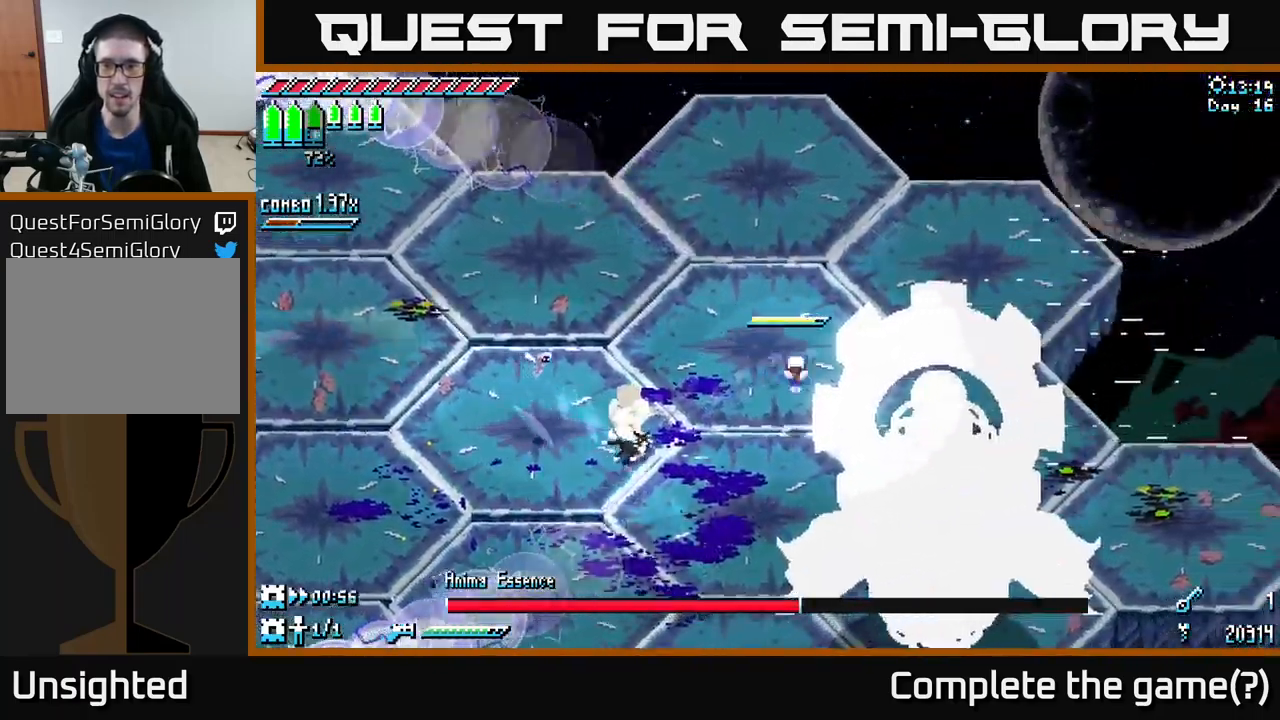
{"buttons": [], "left_stick": "up-left", "right_stick": "center", "events": [[33, "left_stick", "down"], [183, "X", "up"], [233, "left_stick", "left"], [333, "left_stick", "up-left"]]}
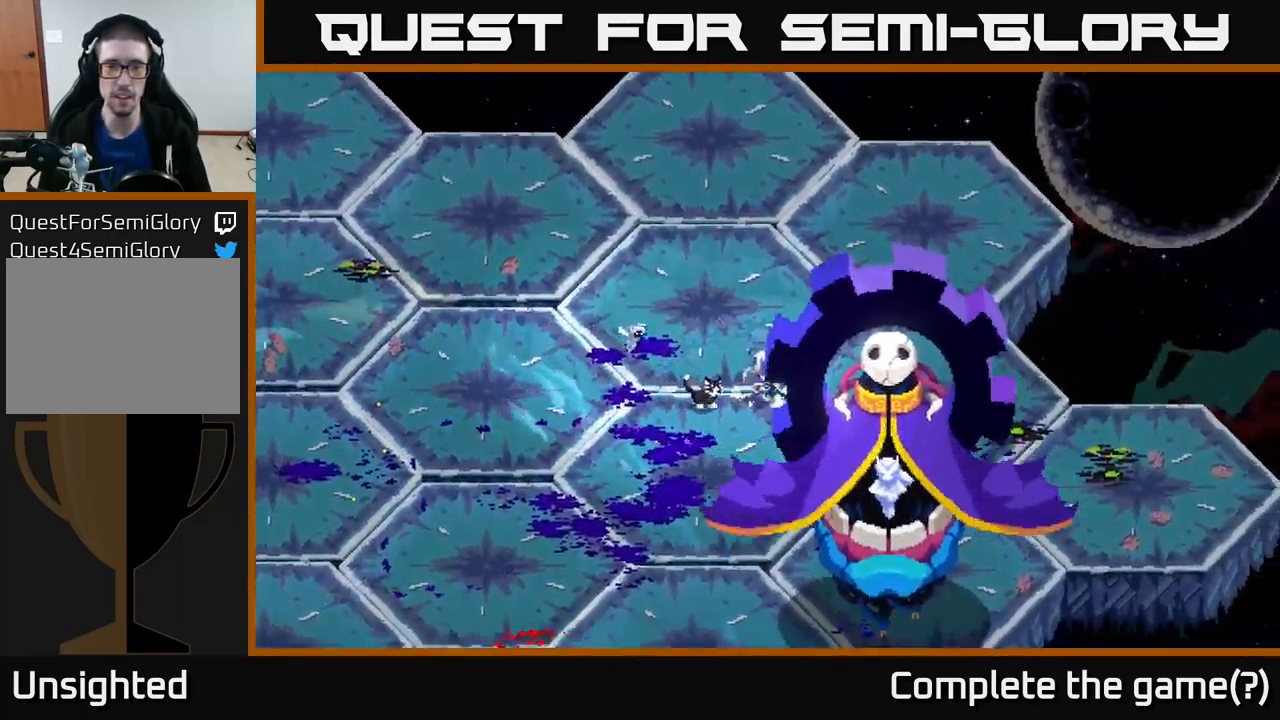
{"buttons": [], "left_stick": "center", "right_stick": "center", "events": [[50, "X", "down"], [233, "X", "up"], [350, "left_stick", "center"]]}
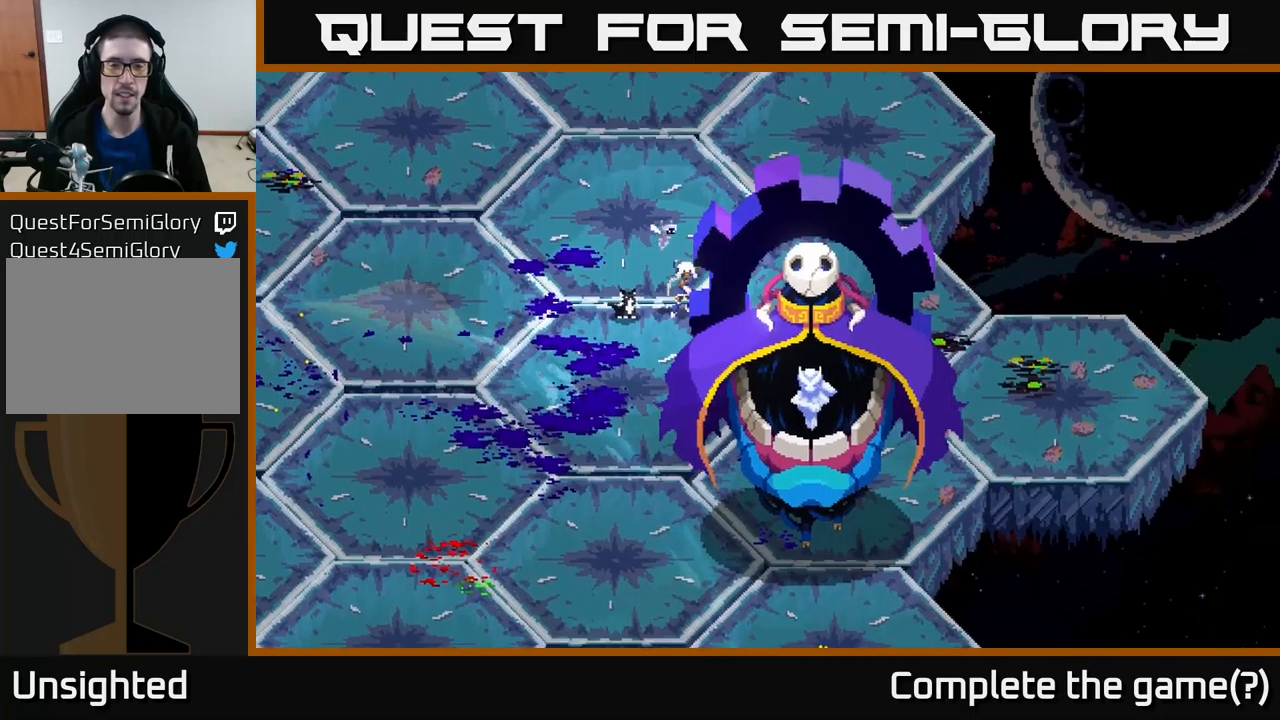
{"buttons": [], "left_stick": "center", "right_stick": "center", "events": []}
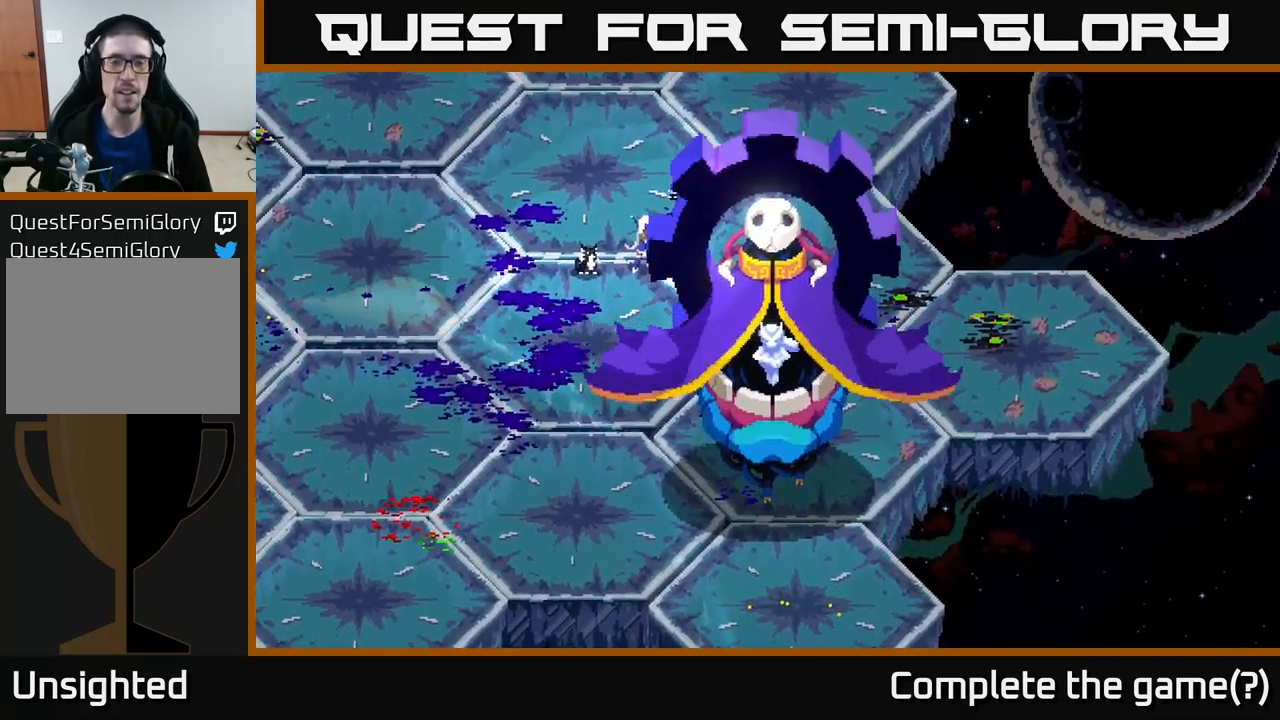
{"buttons": [], "left_stick": "center", "right_stick": "center", "events": []}
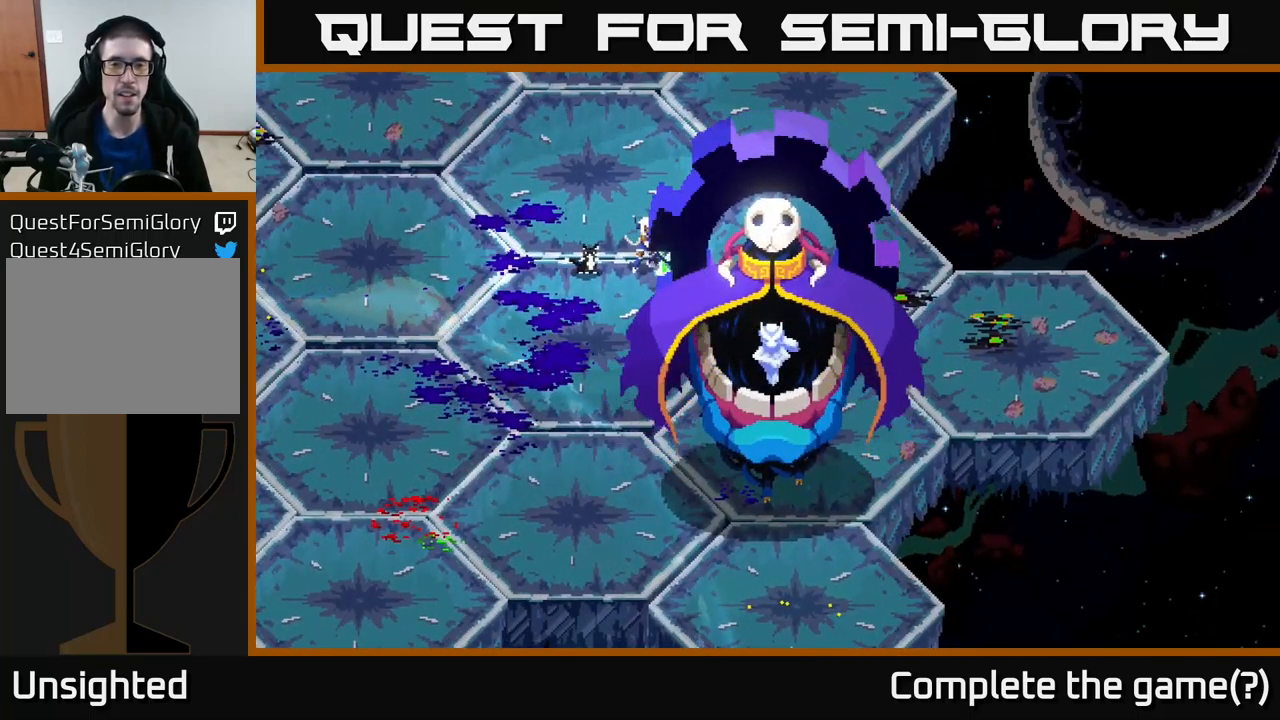
{"buttons": [], "left_stick": "up-left", "right_stick": "center", "events": [[234, "left_stick", "left"], [500, "left_stick", "up-left"]]}
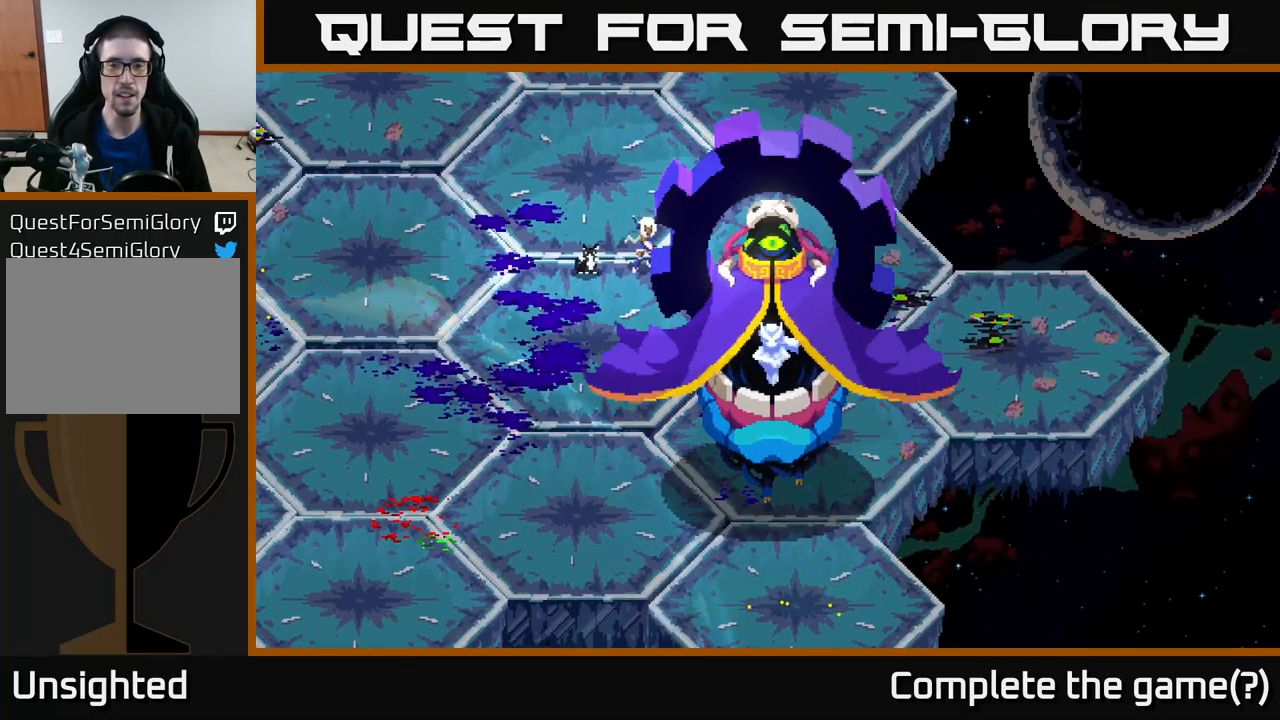
{"buttons": [], "left_stick": "center", "right_stick": "center", "events": [[184, "left_stick", "center"]]}